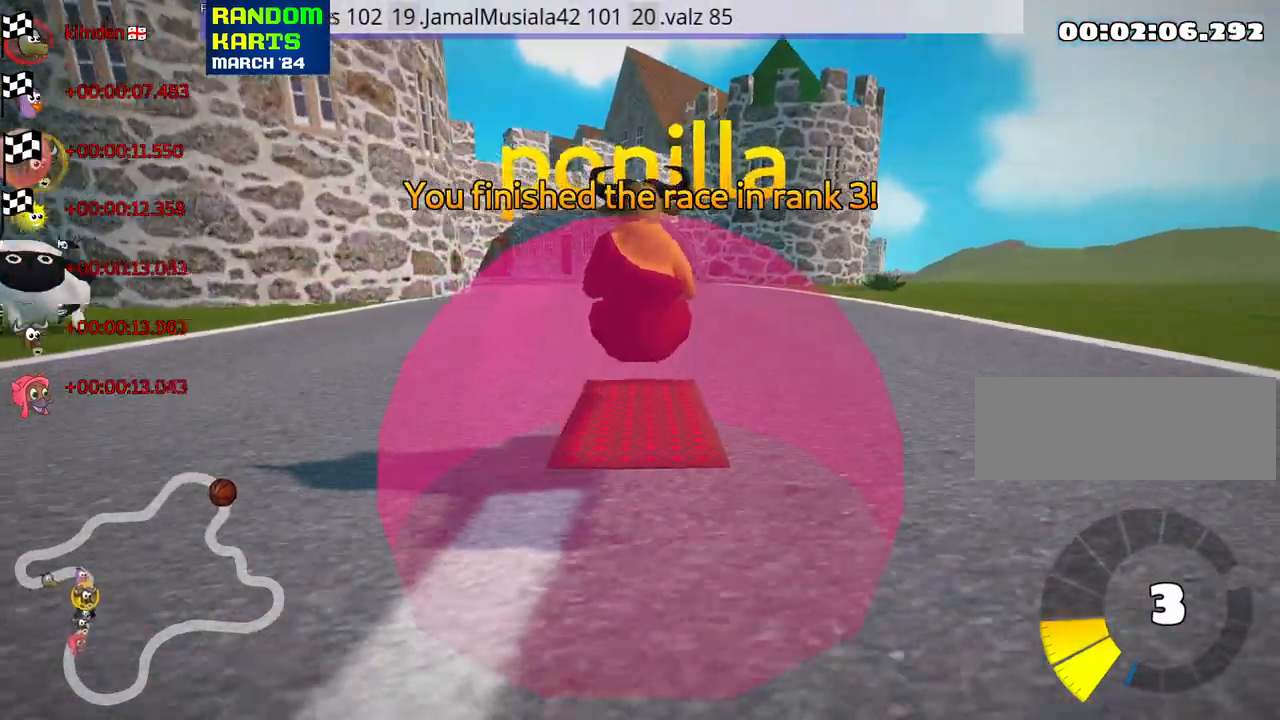
Gameplay with keyboard; each line is a JSON object with the keys held at the frame after it. "events" lists presses ("down") and releases ("up") of "down", "fire", "flag", "left", "look", "nitro", "right", "skid" and "up" between this image and that frame as [ms after this image, input, new state], when the widget could be followed in between. No other keys are recorded. Mouse input is not recorded. Key names are as the overlay labels them; some are game actions (e.g. jump) rather than physical keys.
{"keys": [], "events": [[83, "look", "down"], [200, "look", "up"]]}
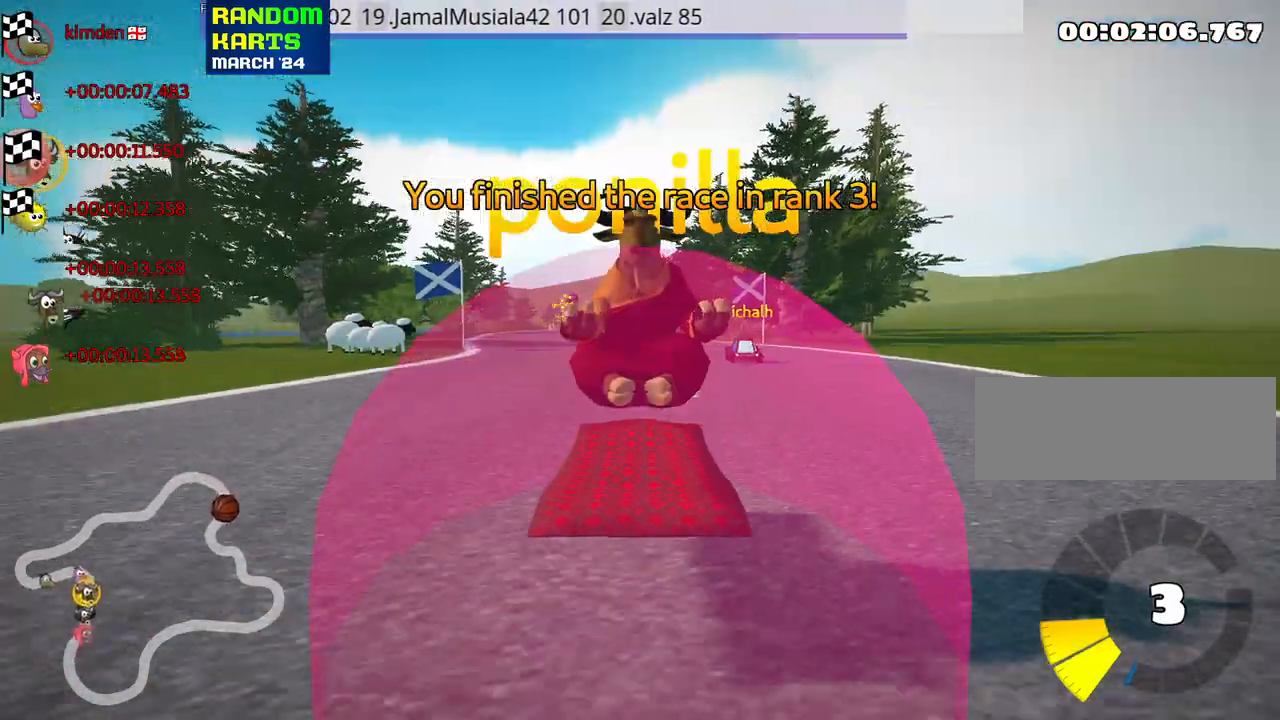
{"keys": [], "events": [[33, "right", "down"], [167, "right", "up"]]}
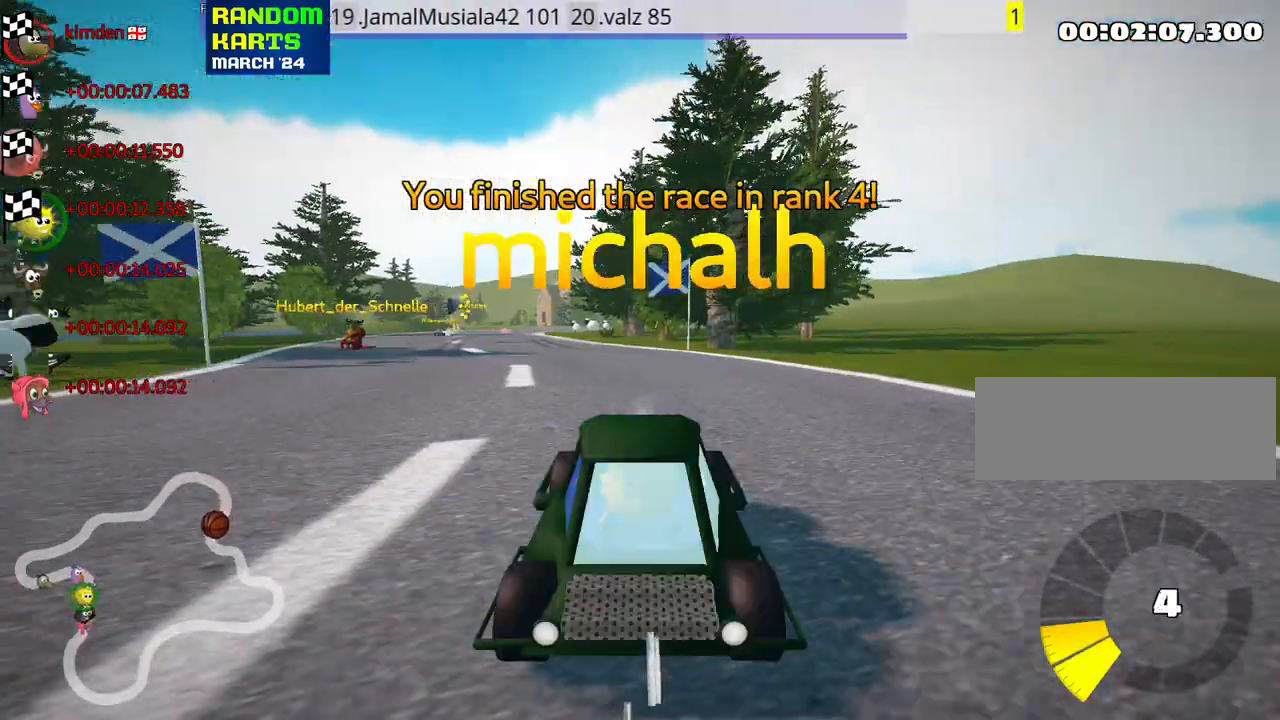
{"keys": ["right"], "events": [[17, "look", "down"], [150, "look", "up"], [500, "right", "down"]]}
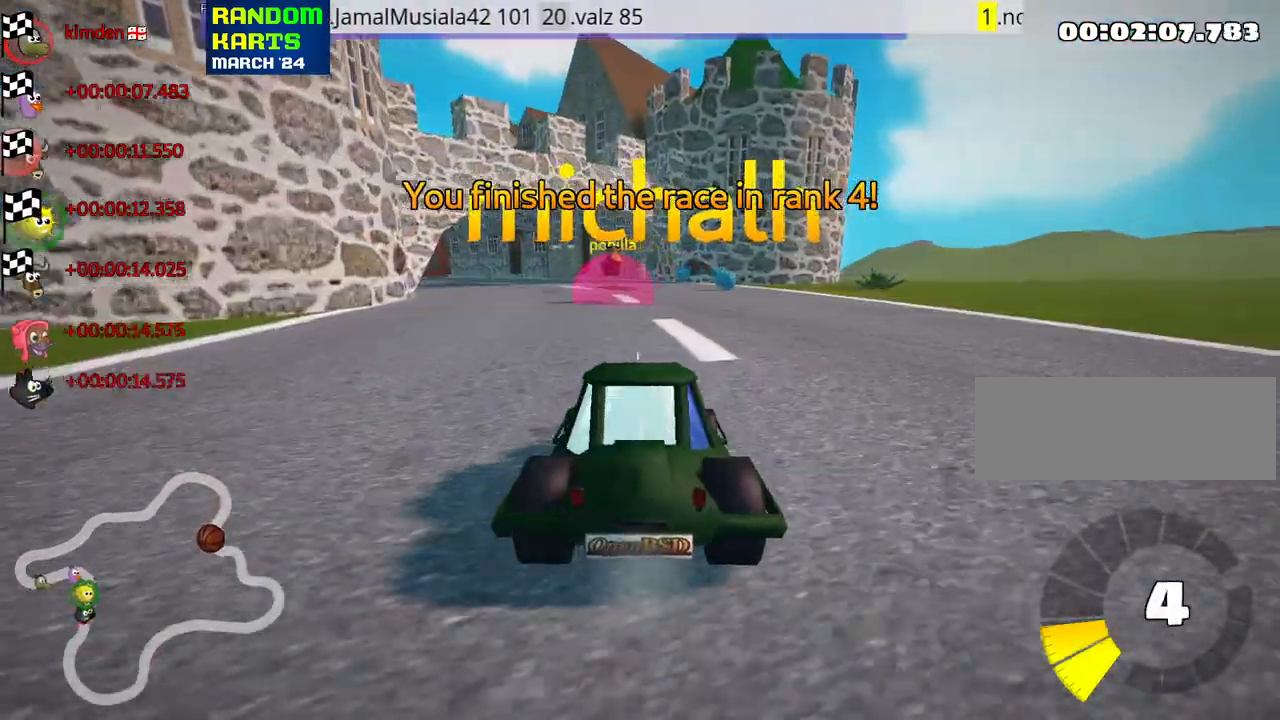
{"keys": [], "events": [[100, "right", "up"]]}